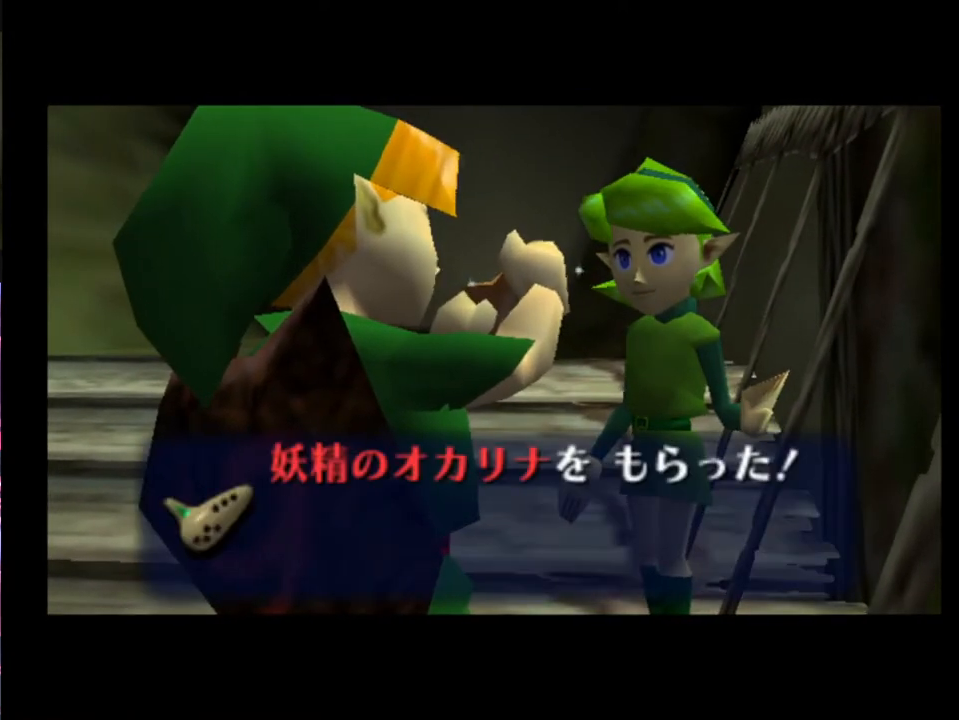
Gameplay with a controller (Xbox layout); each line is a JSON object with the inputs held at the frame after it. "events" lists button and stick changes between this image and that frame as [ms after this image, input, new state], when the widget could be followed in between. Not read: L1 L3 R1 R3 right_stick.
{"buttons": [], "left_stick": "center", "events": [[367, "X", "down"], [433, "X", "up"]]}
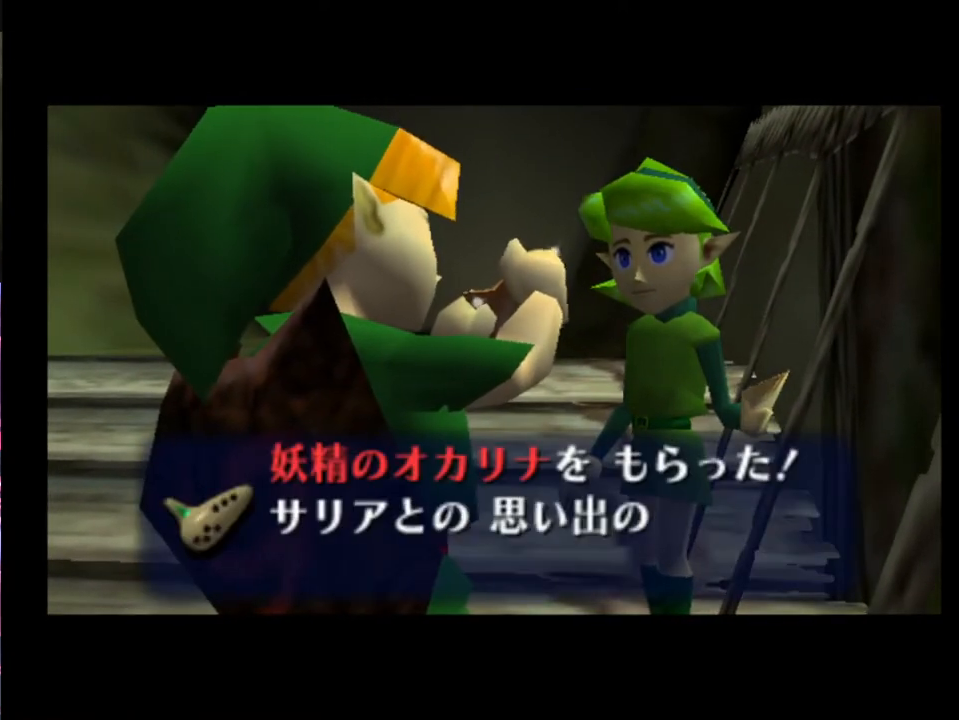
{"buttons": ["X"], "left_stick": "center", "events": [[500, "X", "down"]]}
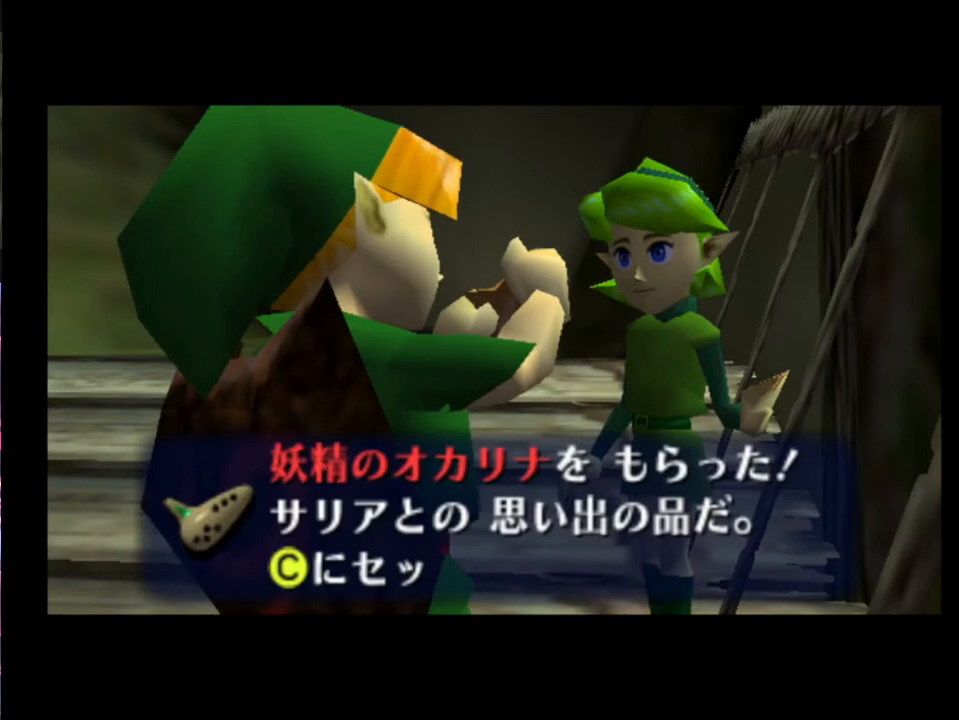
{"buttons": [], "left_stick": "center", "events": [[67, "X", "up"], [133, "X", "down"], [200, "X", "up"], [233, "X", "down"], [267, "X", "up"], [333, "X", "down"], [400, "X", "up"], [433, "X", "down"], [500, "X", "up"]]}
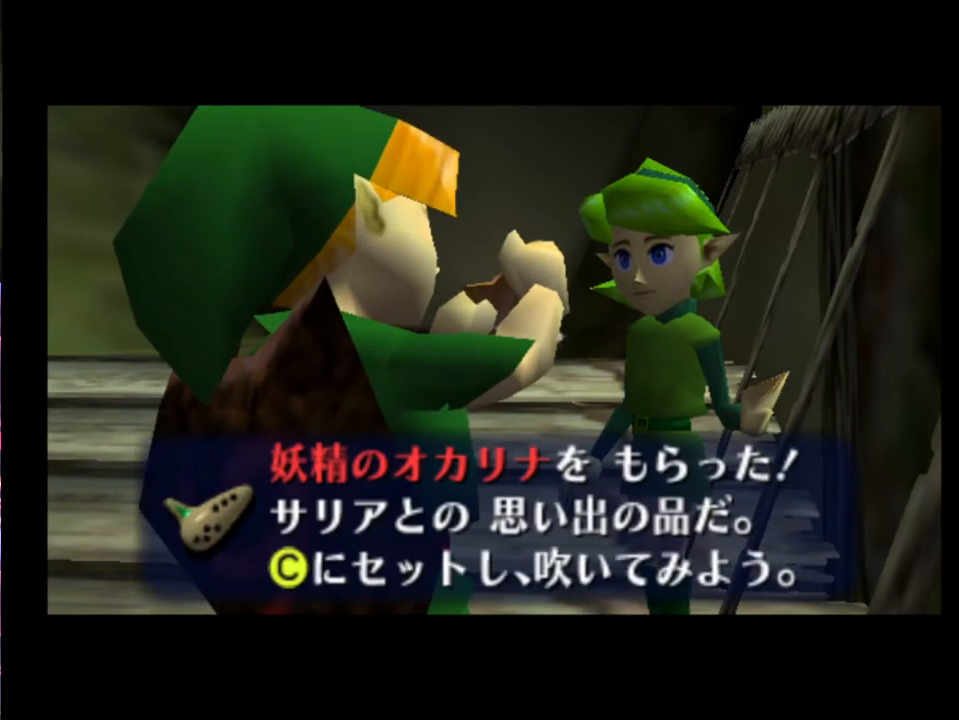
{"buttons": ["X"], "left_stick": "center", "events": [[67, "X", "down"], [133, "X", "up"], [167, "X", "down"], [233, "X", "up"], [267, "X", "down"], [333, "X", "up"], [367, "X", "down"], [433, "X", "up"], [500, "X", "down"]]}
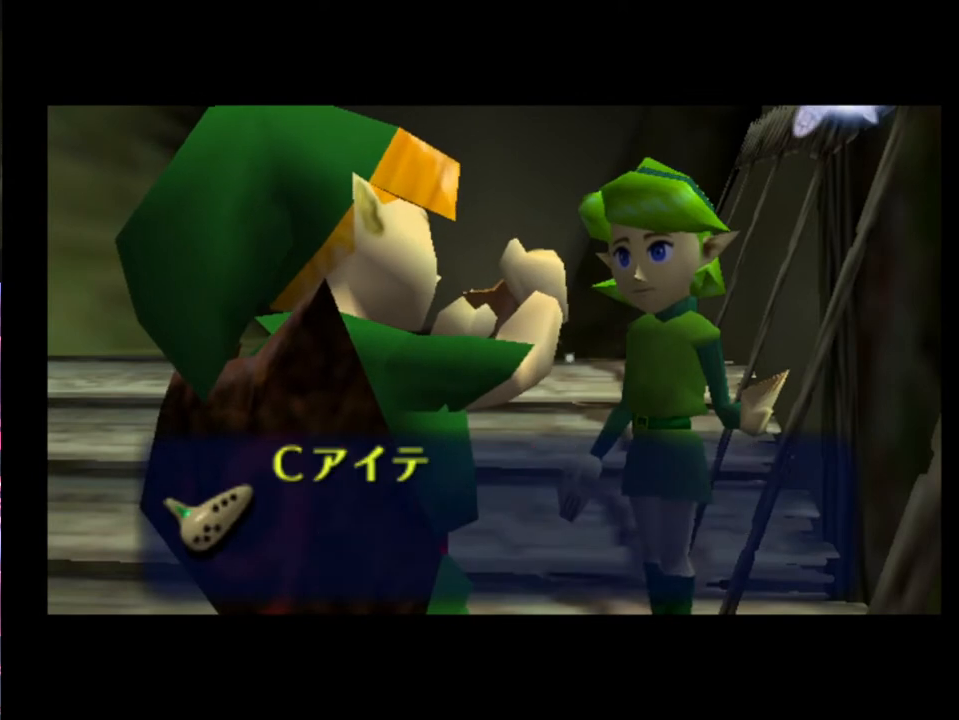
{"buttons": [], "left_stick": "center", "events": [[33, "X", "up"]]}
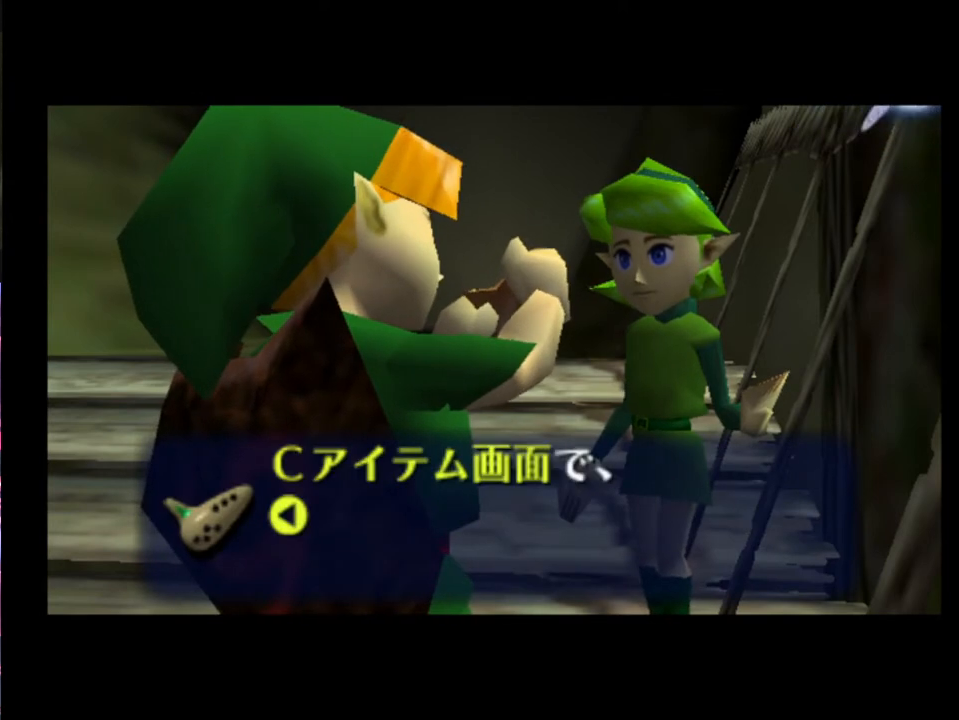
{"buttons": [], "left_stick": "center", "events": []}
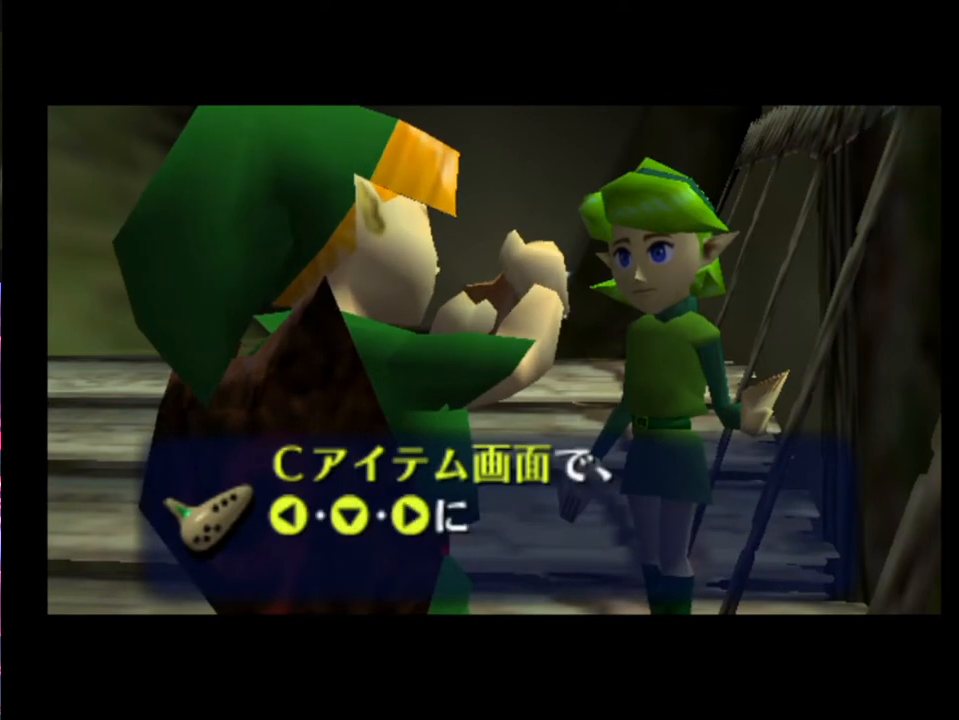
{"buttons": [], "left_stick": "center", "events": []}
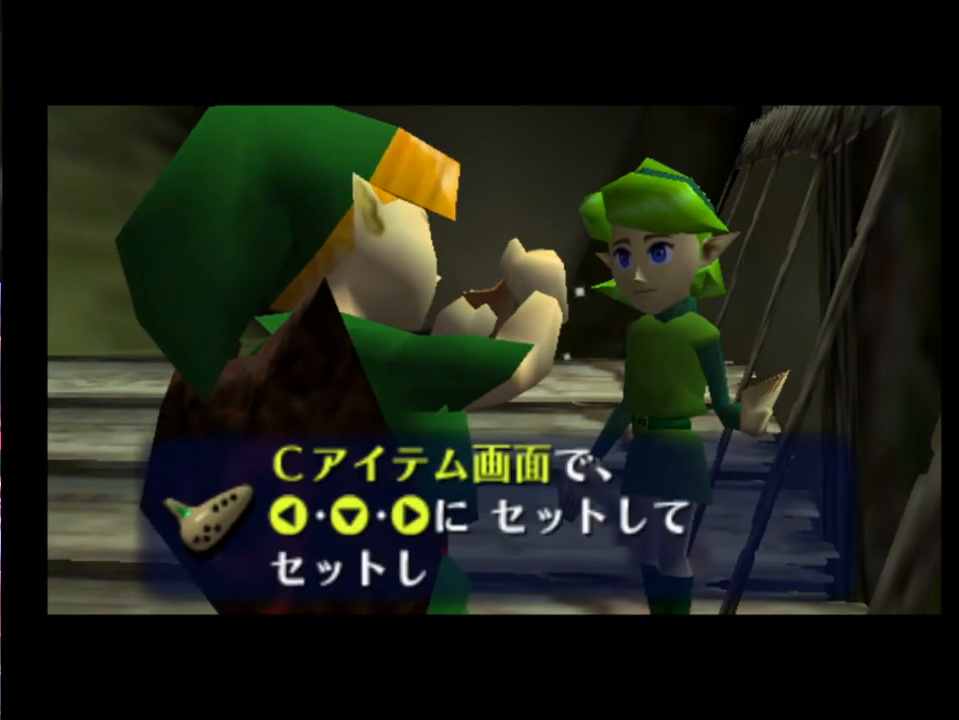
{"buttons": [], "left_stick": "center", "events": [[233, "X", "down"], [267, "X", "up"], [367, "X", "down"], [400, "X", "up"], [467, "X", "down"], [500, "X", "up"]]}
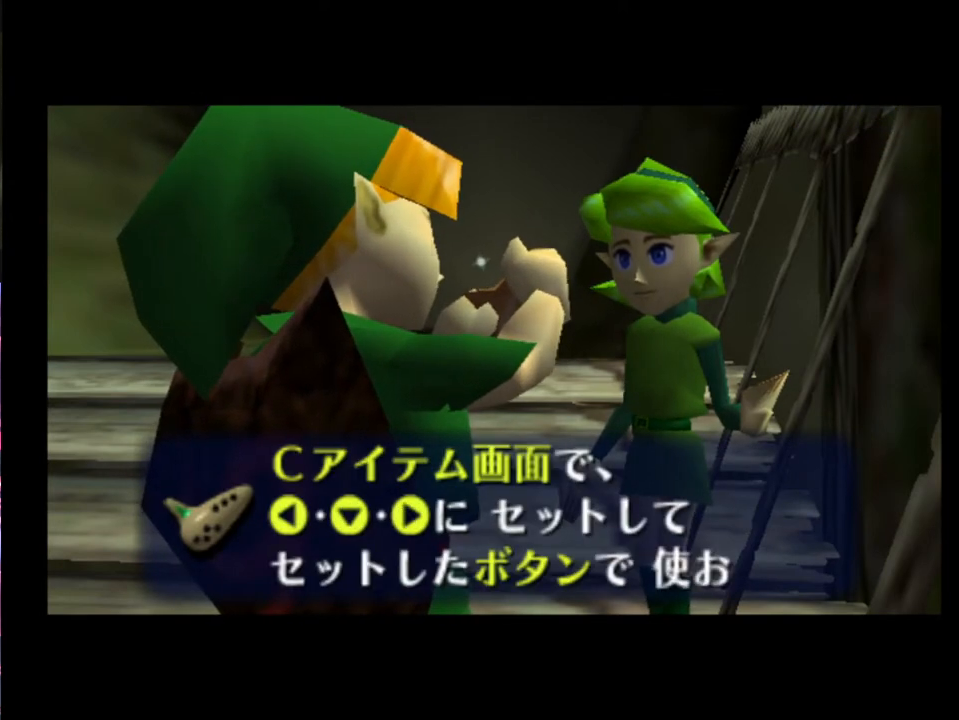
{"buttons": [], "left_stick": "center", "events": [[33, "X", "down"], [100, "X", "up"]]}
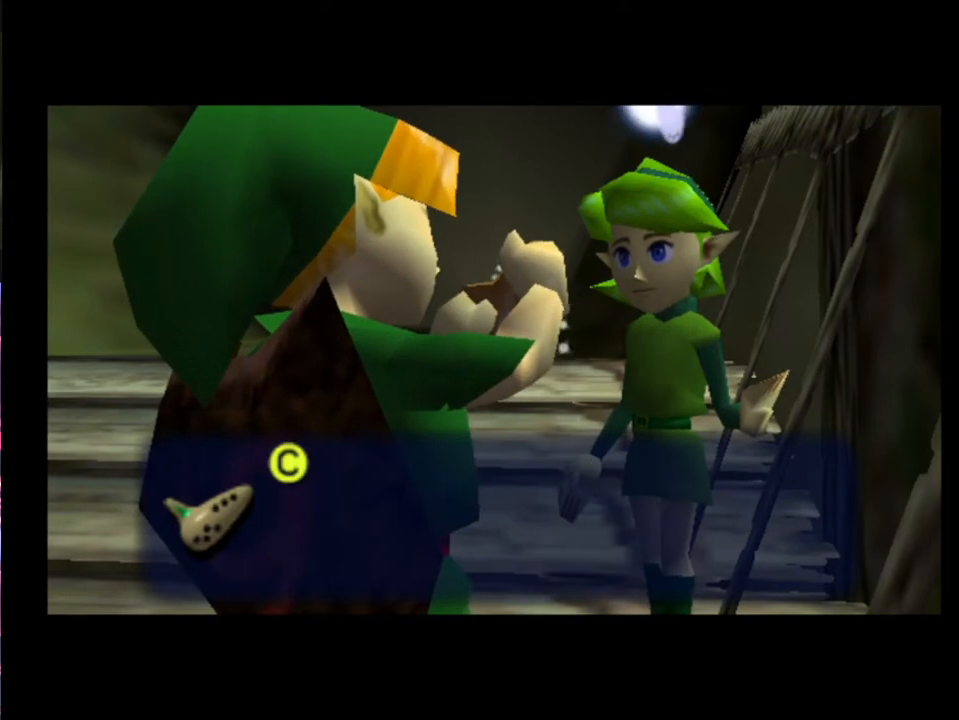
{"buttons": [], "left_stick": "center", "events": []}
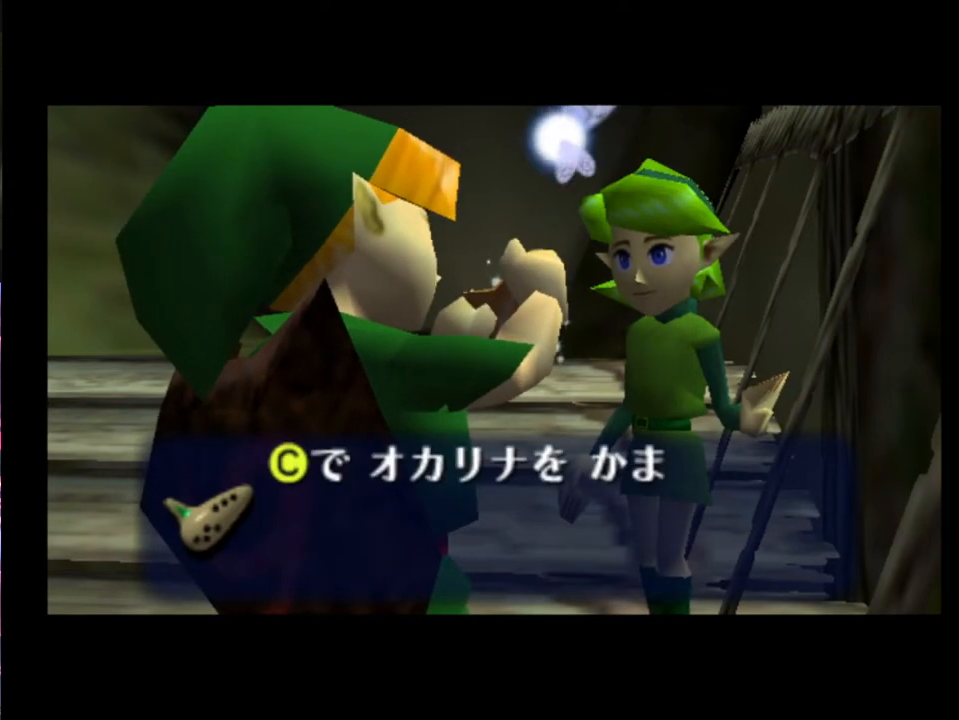
{"buttons": [], "left_stick": "center", "events": []}
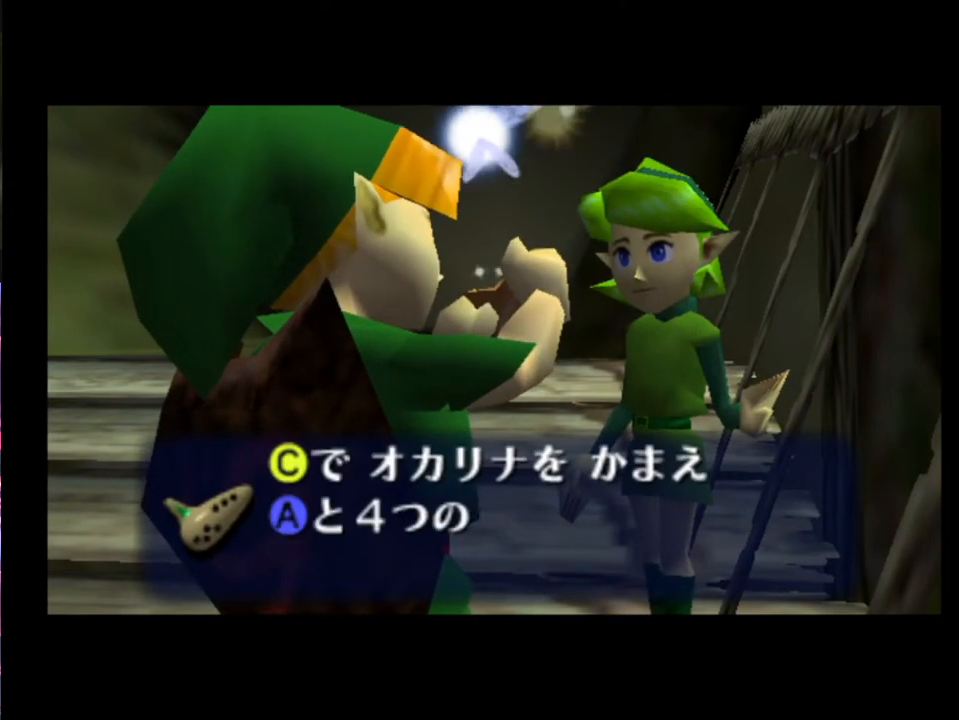
{"buttons": [], "left_stick": "center", "events": []}
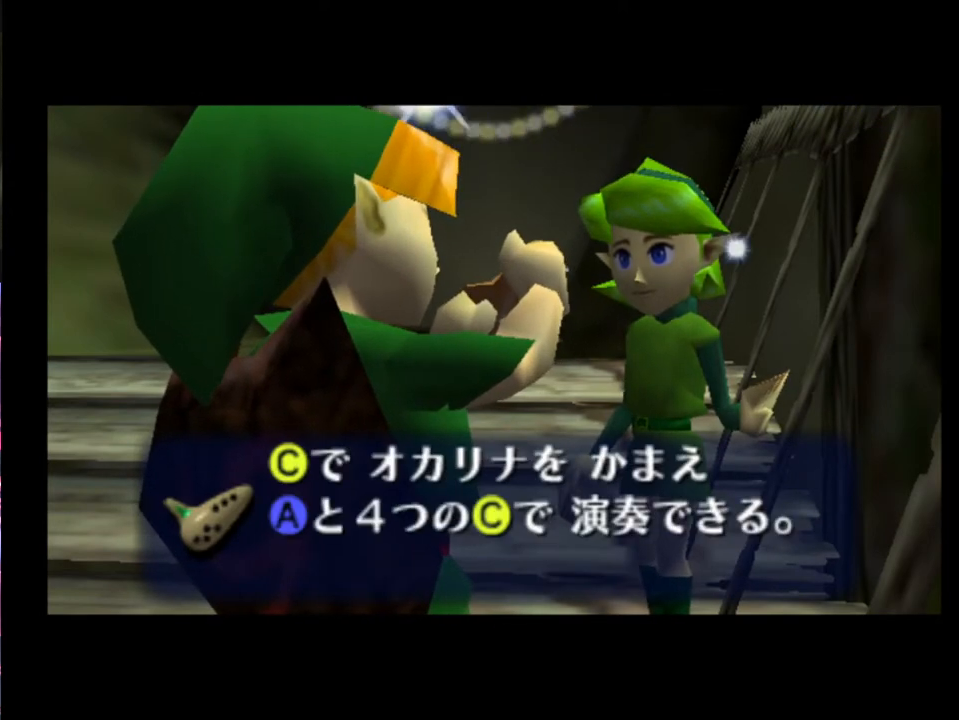
{"buttons": [], "left_stick": "center", "events": []}
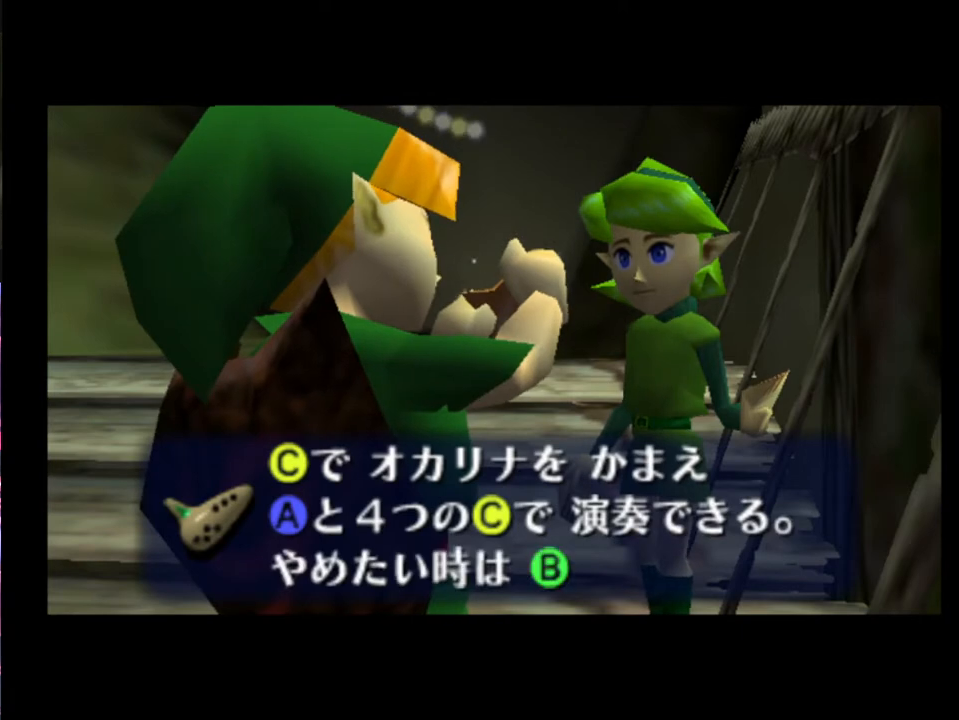
{"buttons": [], "left_stick": "center", "events": [[100, "A", "down"], [167, "A", "up"], [233, "A", "down"], [267, "A", "up"], [333, "A", "down"], [367, "A", "up"]]}
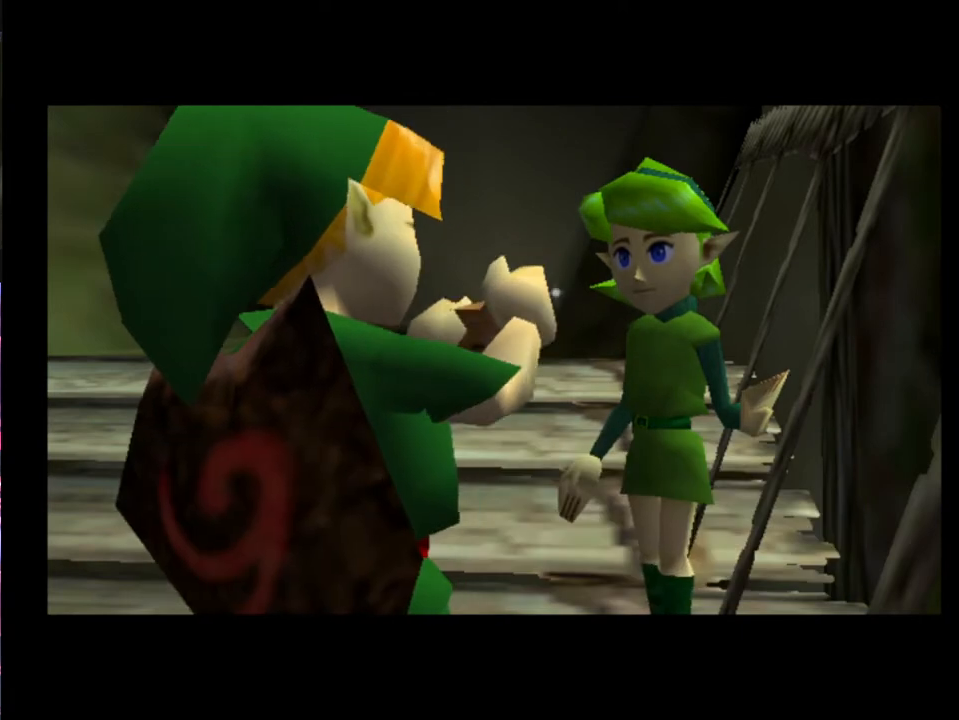
{"buttons": [], "left_stick": "center", "events": []}
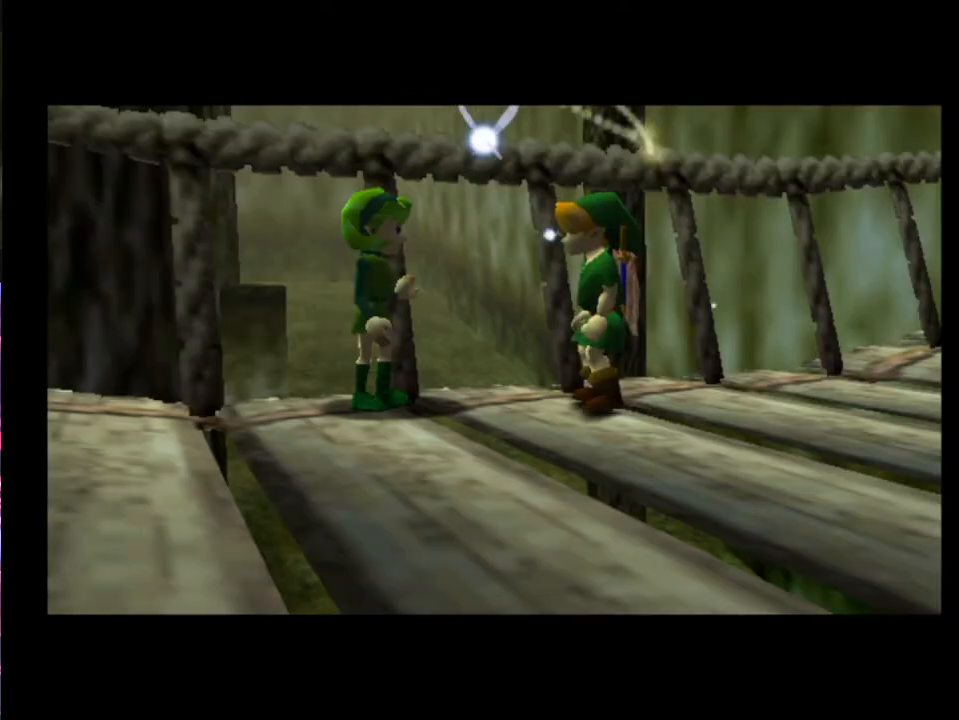
{"buttons": [], "left_stick": "center", "events": []}
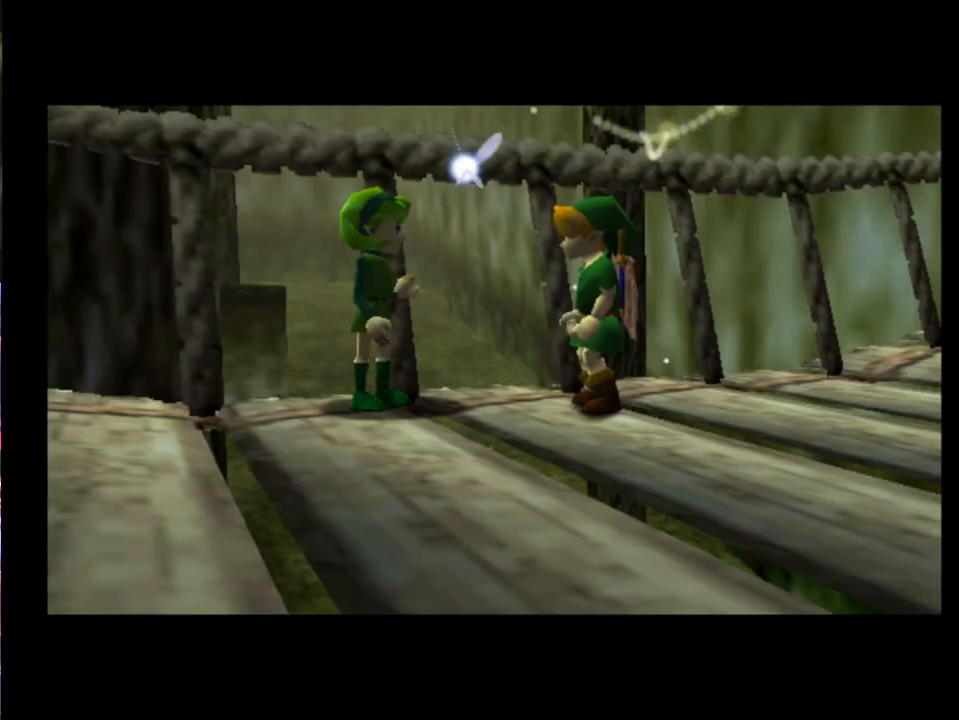
{"buttons": [], "left_stick": "center", "events": []}
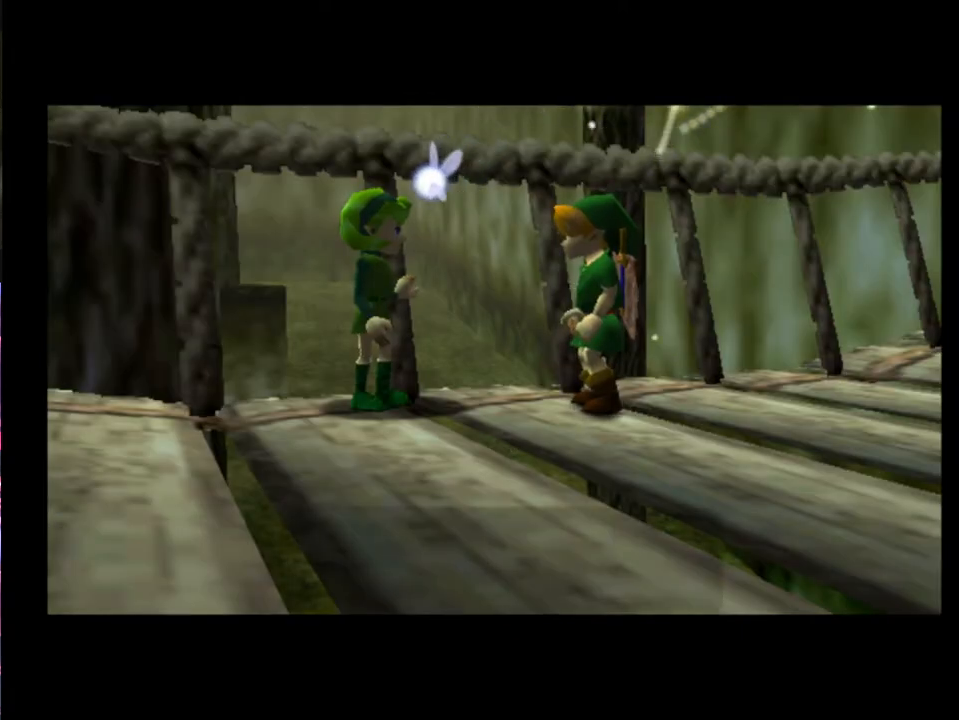
{"buttons": [], "left_stick": "center", "events": [[367, "A", "down"], [400, "X", "down"], [433, "A", "up"], [467, "A", "down"], [467, "X", "up"], [500, "A", "up"]]}
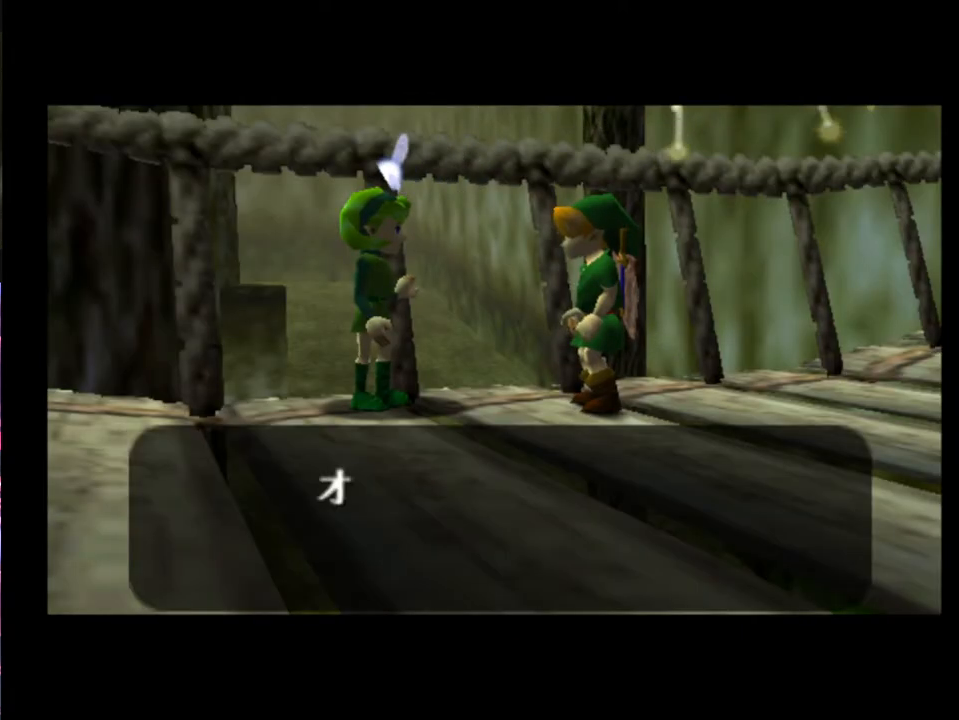
{"buttons": [], "left_stick": "center", "events": [[33, "X", "down"], [67, "A", "down"], [100, "A", "up"], [167, "A", "down"], [233, "A", "up"], [233, "X", "up"], [267, "A", "down"], [300, "A", "up"]]}